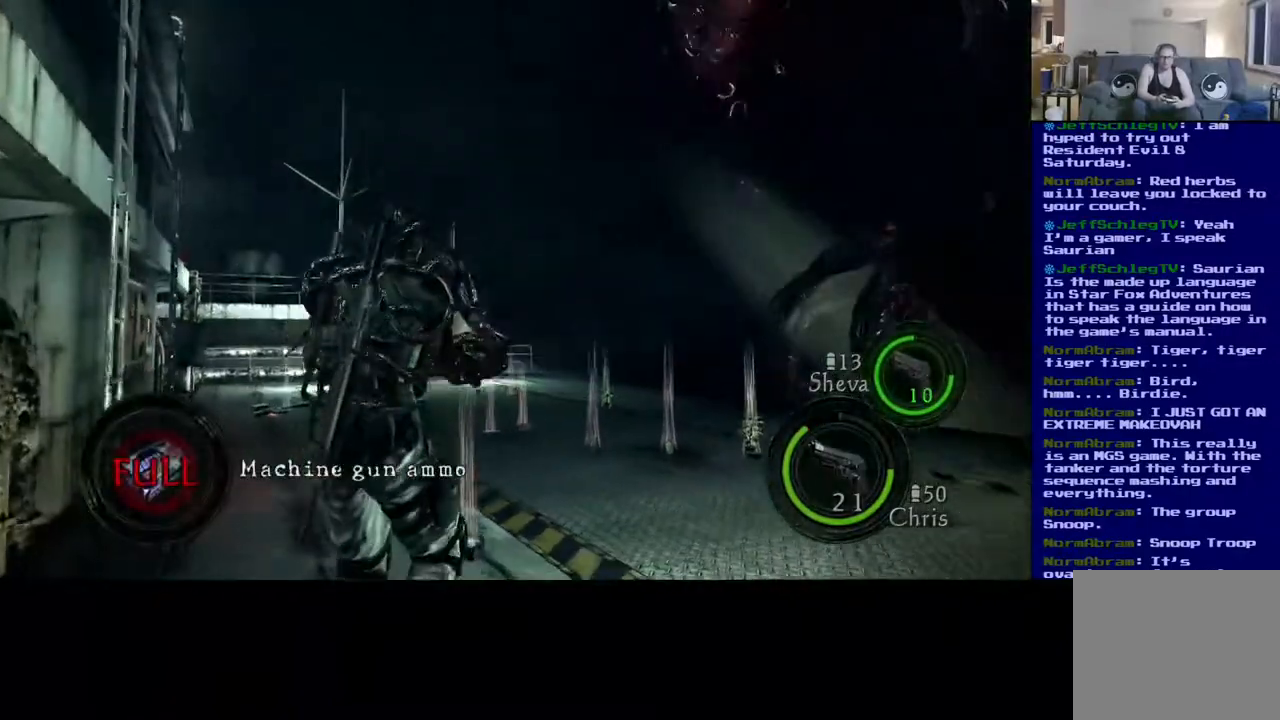
Gameplay with a controller (Xbox layout); each line is a JSON object with the inputs held at the frame after it. "events" lists button and stick changes between this image and that frame as [ms after this image, input, new state], when the widget could be followed in between. Not read: R3.
{"buttons": [], "left_stick": "up-left", "right_stick": "center", "events": [[17, "right_stick", "center"], [233, "left_stick", "up-left"]]}
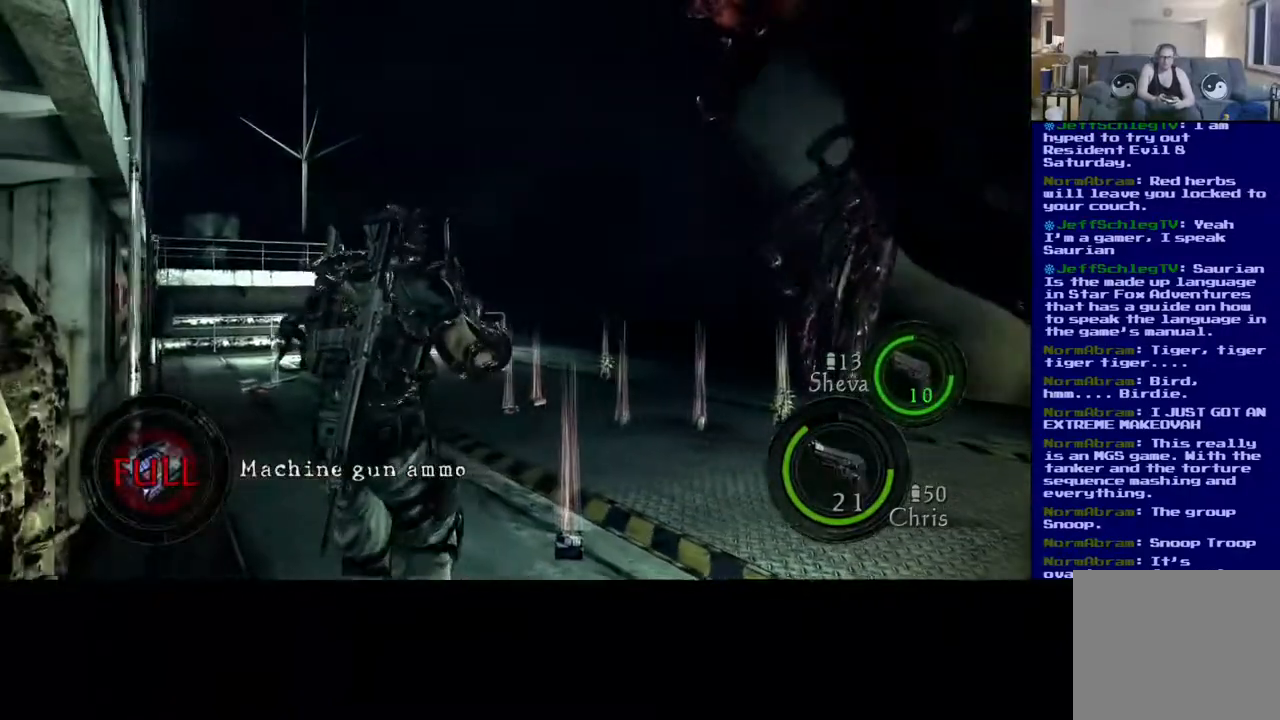
{"buttons": [], "left_stick": "up", "right_stick": "center", "events": [[100, "right_stick", "right"], [417, "left_stick", "up"], [433, "right_stick", "center"]]}
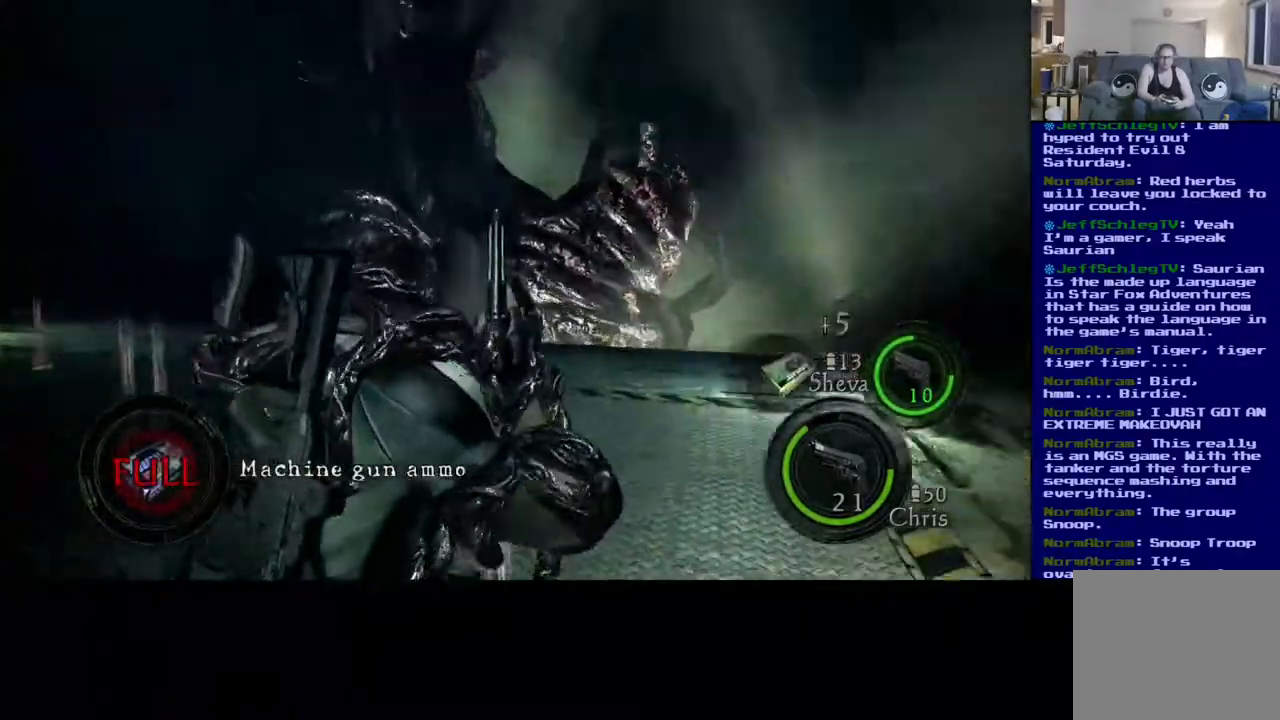
{"buttons": [], "left_stick": "right", "right_stick": "left", "events": [[183, "left_stick", "center"], [333, "left_stick", "right"], [333, "right_stick", "left"]]}
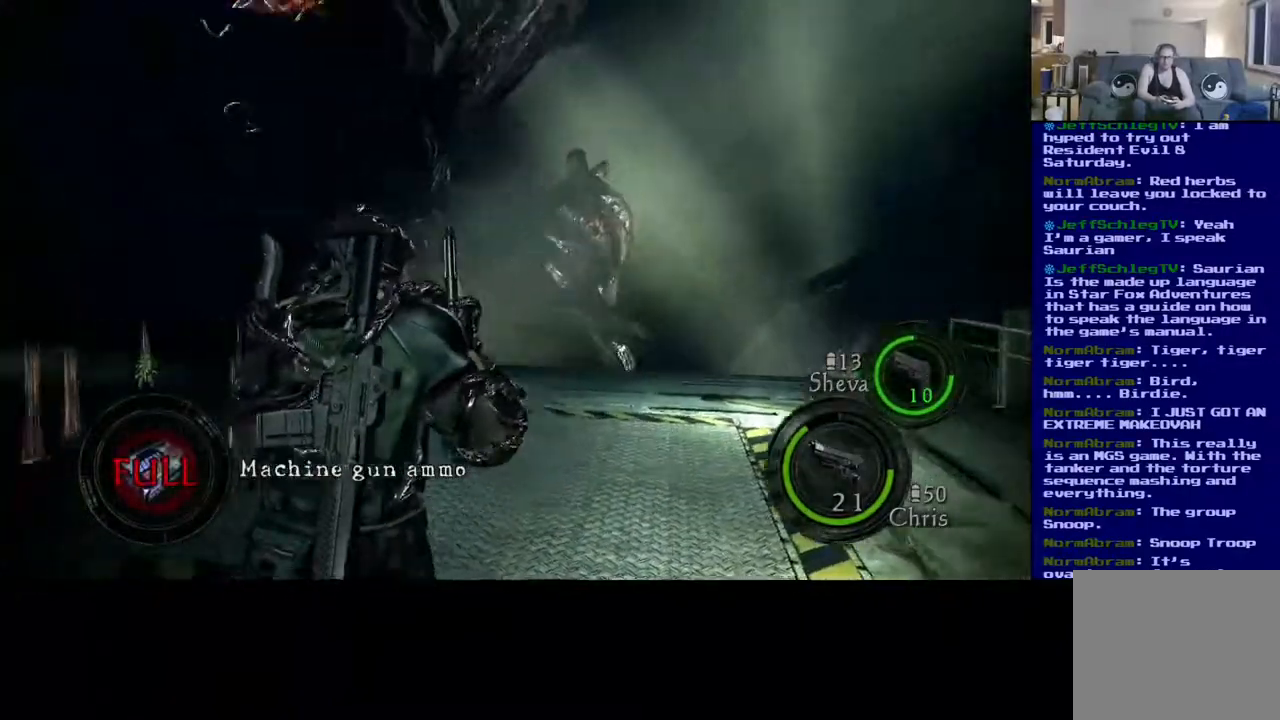
{"buttons": [], "left_stick": "up-left", "right_stick": "center", "events": [[50, "left_stick", "up-right"], [50, "right_stick", "center"], [150, "left_stick", "up"], [450, "left_stick", "up-left"]]}
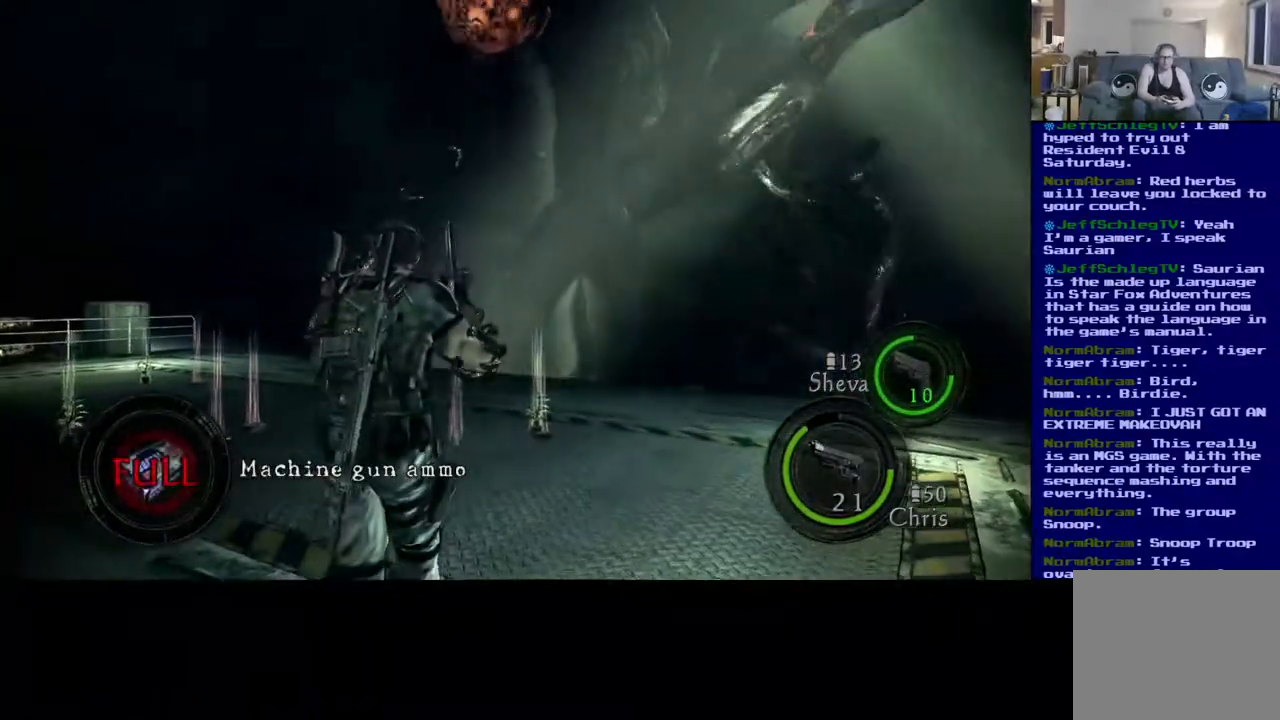
{"buttons": [], "left_stick": "center", "right_stick": "center", "events": [[17, "right_stick", "left"], [367, "right_stick", "center"], [450, "left_stick", "center"]]}
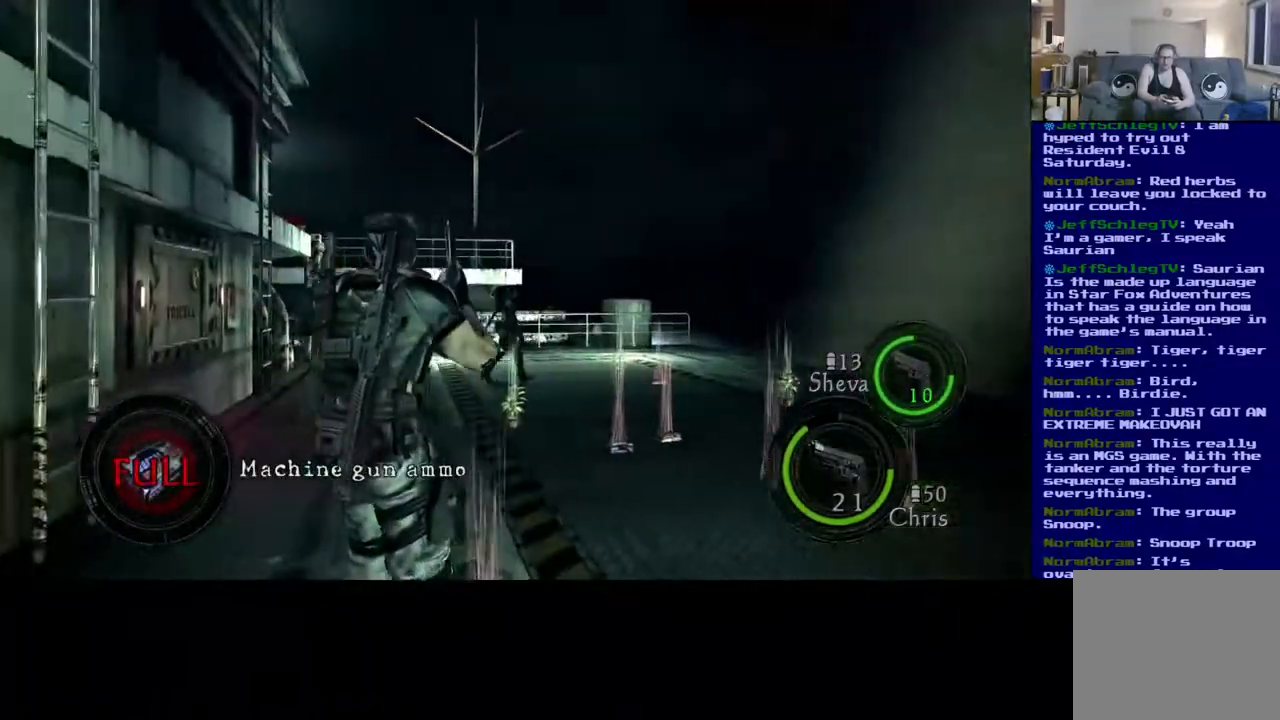
{"buttons": [], "left_stick": "center", "right_stick": "center", "events": []}
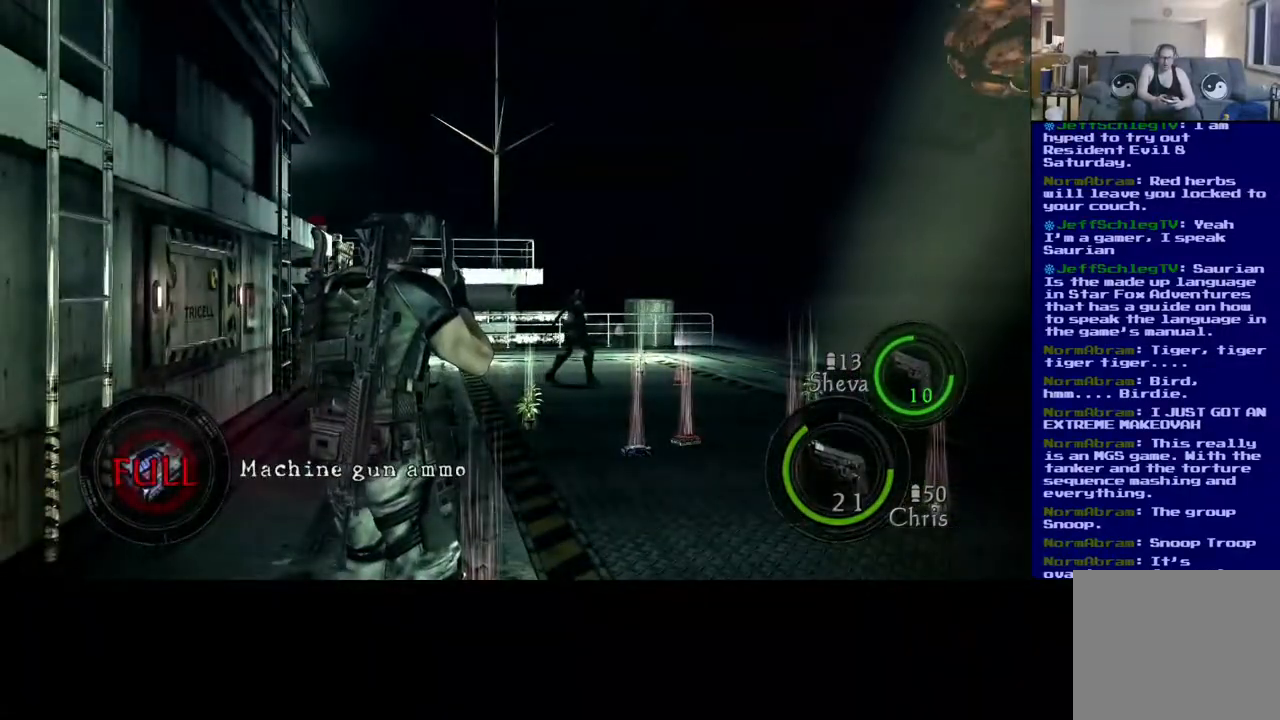
{"buttons": [], "left_stick": "up-left", "right_stick": "right", "events": [[50, "right_stick", "right"], [267, "left_stick", "left"], [483, "left_stick", "up-left"]]}
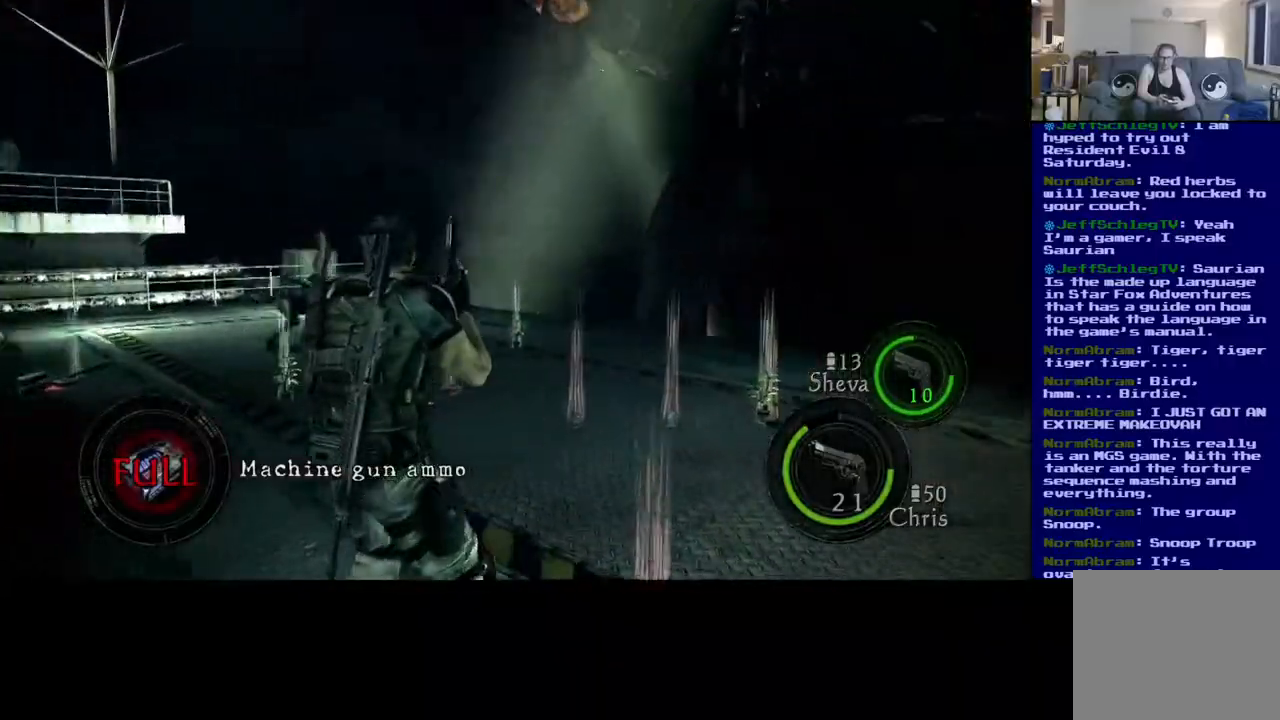
{"buttons": ["Y"], "left_stick": "center", "right_stick": "center", "events": [[33, "right_stick", "center"], [367, "left_stick", "center"], [417, "Y", "down"]]}
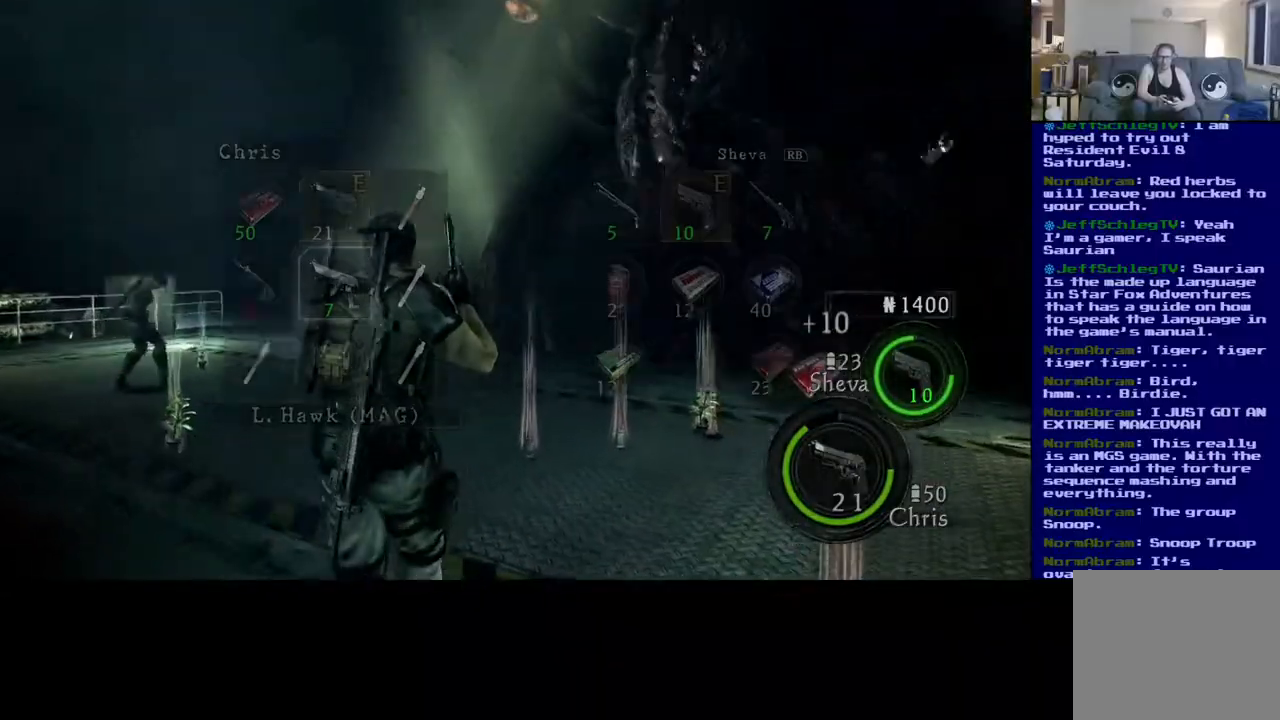
{"buttons": [], "left_stick": "right", "right_stick": "center", "events": [[67, "Y", "up"], [483, "left_stick", "right"]]}
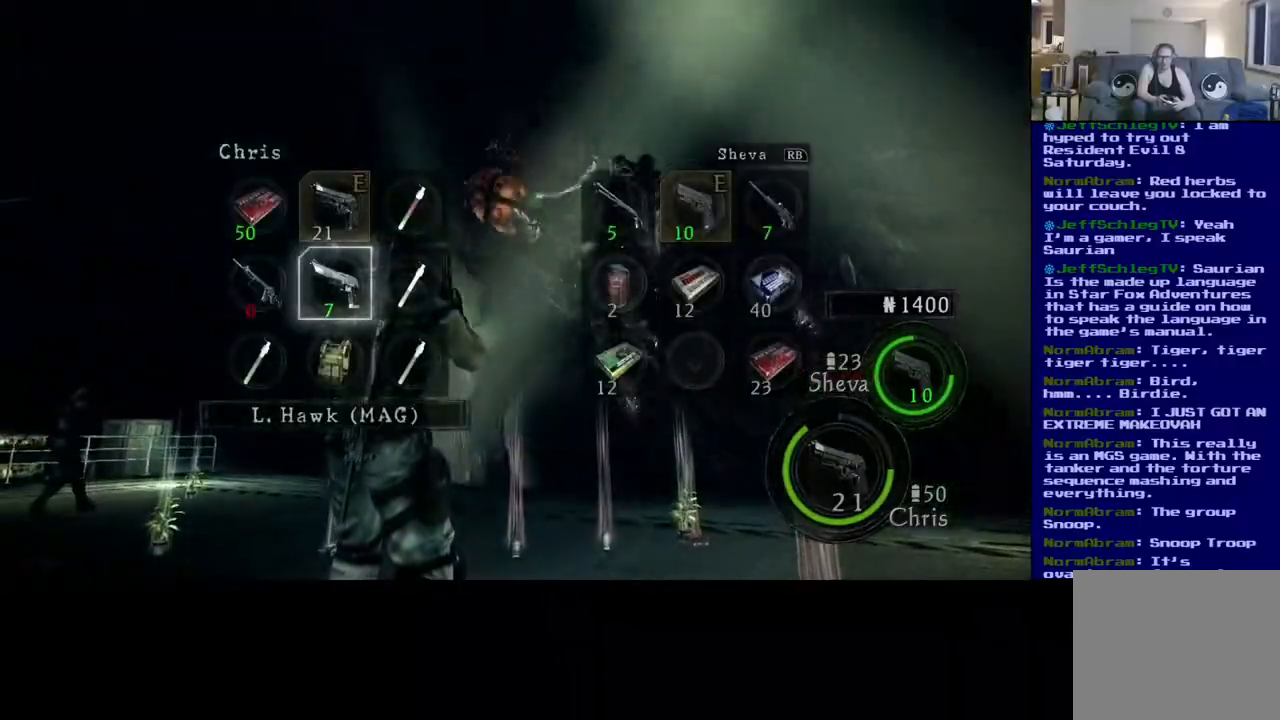
{"buttons": ["B"], "left_stick": "center", "right_stick": "center", "events": [[133, "left_stick", "center"], [417, "B", "down"]]}
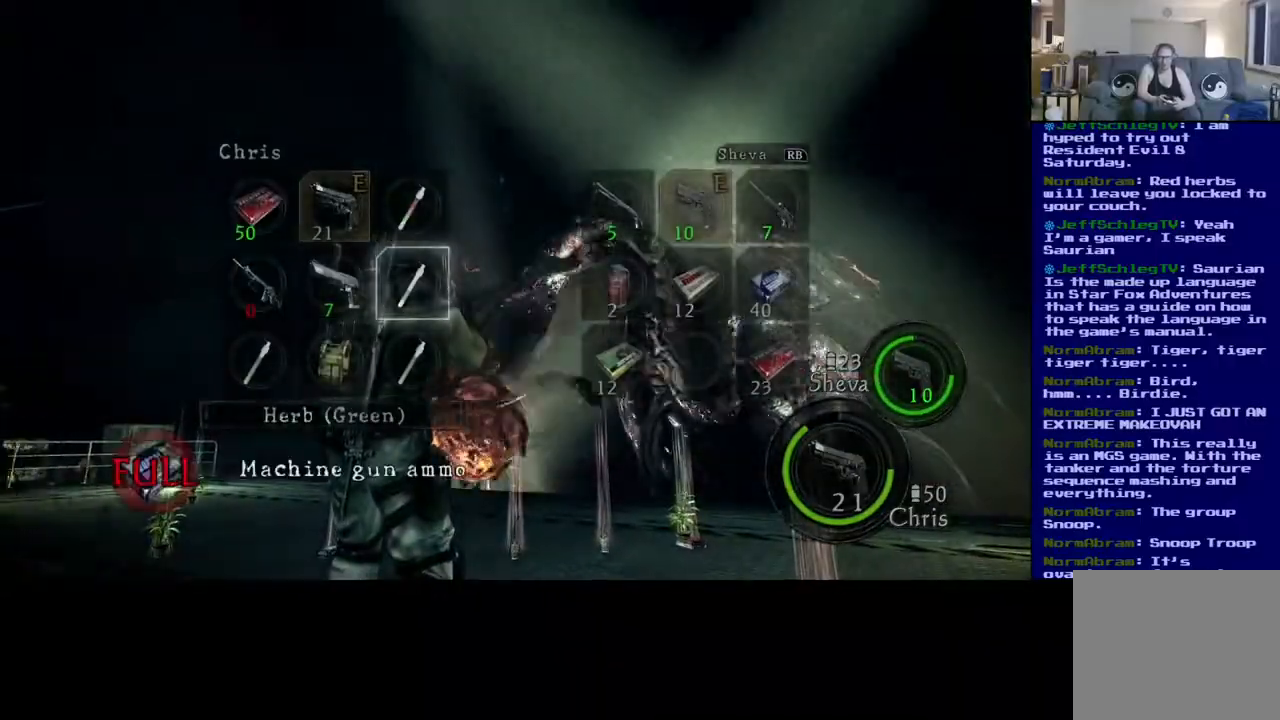
{"buttons": [], "left_stick": "up", "right_stick": "left", "events": [[50, "B", "up"], [133, "left_stick", "left"], [167, "right_stick", "left"], [367, "left_stick", "up-left"], [483, "left_stick", "up"]]}
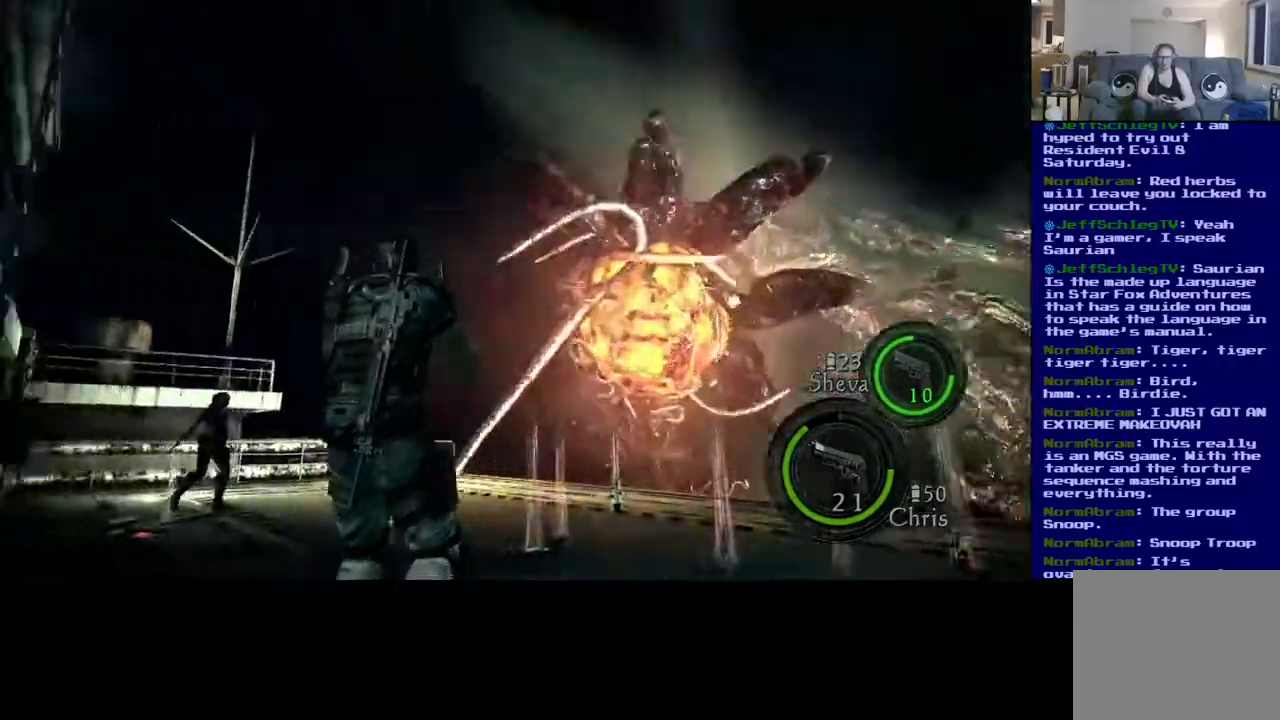
{"buttons": ["L3"], "left_stick": "up", "right_stick": "down-left", "events": [[67, "L3", "down"], [133, "right_stick", "down-right"], [367, "right_stick", "down-left"]]}
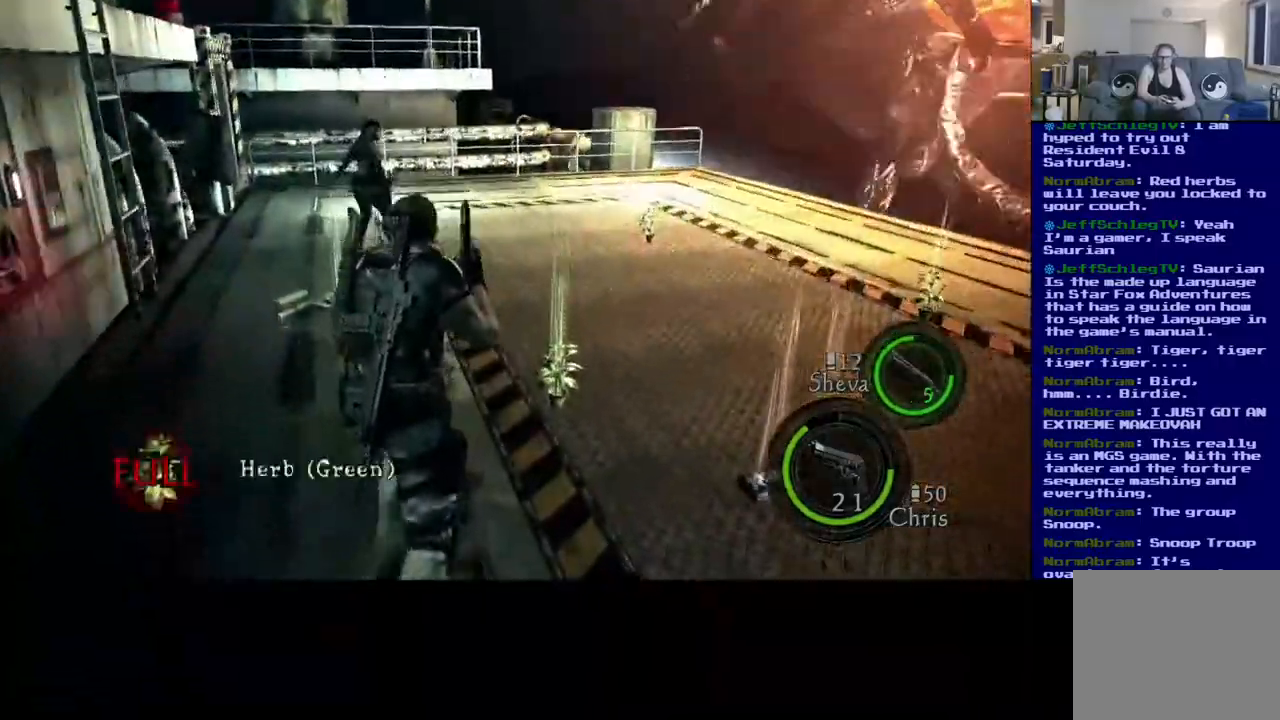
{"buttons": ["L3"], "left_stick": "up", "right_stick": "center", "events": [[267, "right_stick", "center"]]}
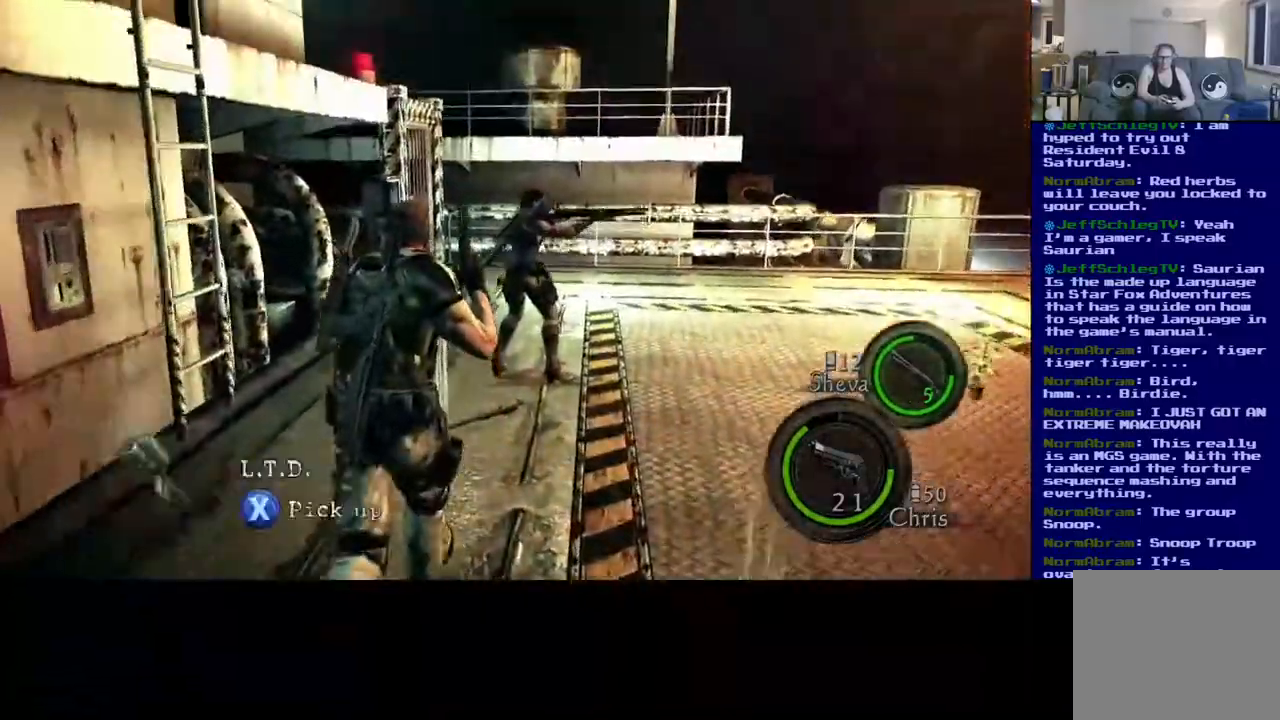
{"buttons": ["L3"], "left_stick": "up", "right_stick": "down-left", "events": [[150, "right_stick", "down-right"], [350, "right_stick", "down-left"]]}
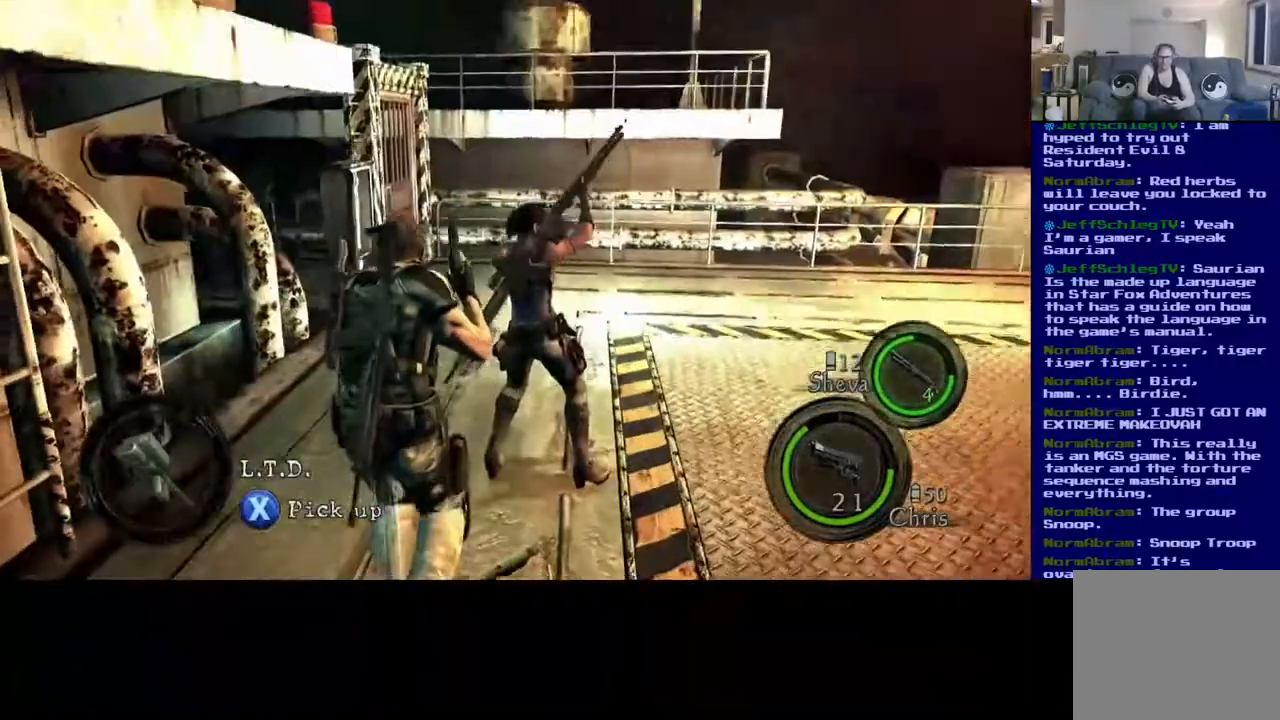
{"buttons": [], "left_stick": "up-left", "right_stick": "right", "events": [[250, "right_stick", "down-right"], [317, "right_stick", "right"], [350, "L3", "up"], [350, "left_stick", "up-left"]]}
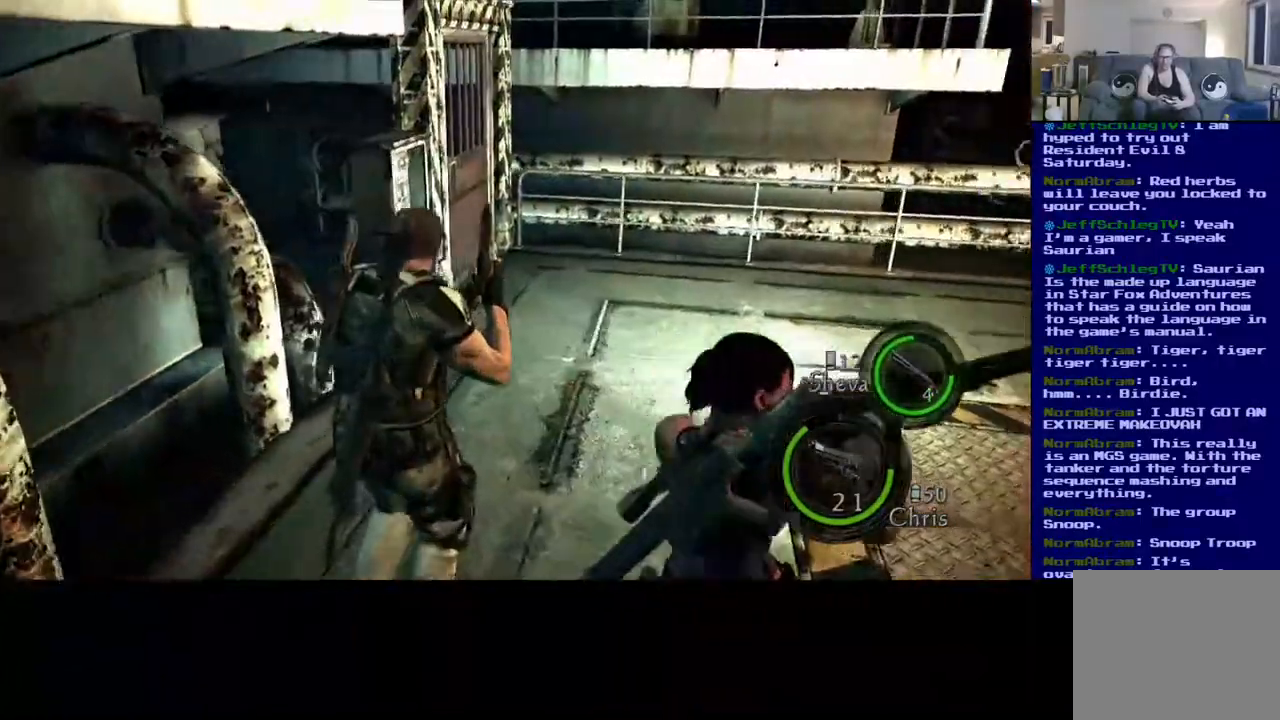
{"buttons": ["Y"], "left_stick": "center", "right_stick": "center", "events": [[33, "left_stick", "down-left"], [133, "left_stick", "down-right"], [350, "right_stick", "center"], [400, "left_stick", "center"], [417, "Y", "down"]]}
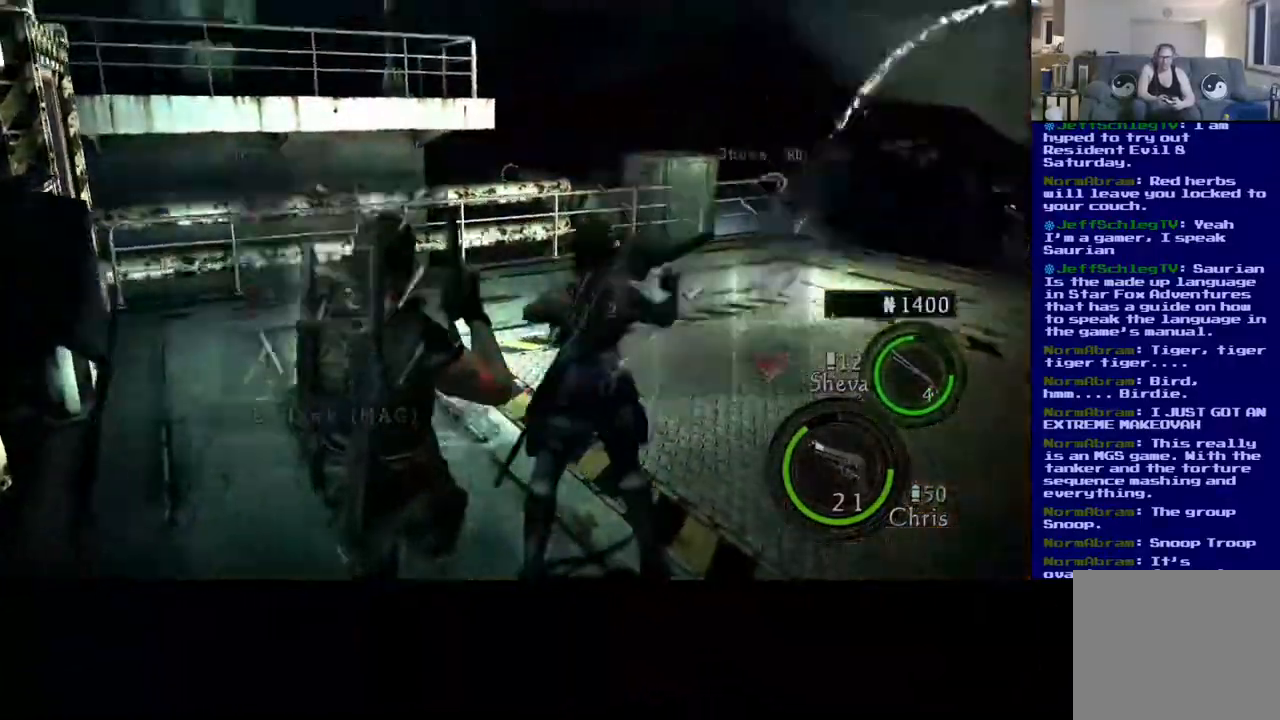
{"buttons": [], "left_stick": "center", "right_stick": "center", "events": [[67, "Y", "up"]]}
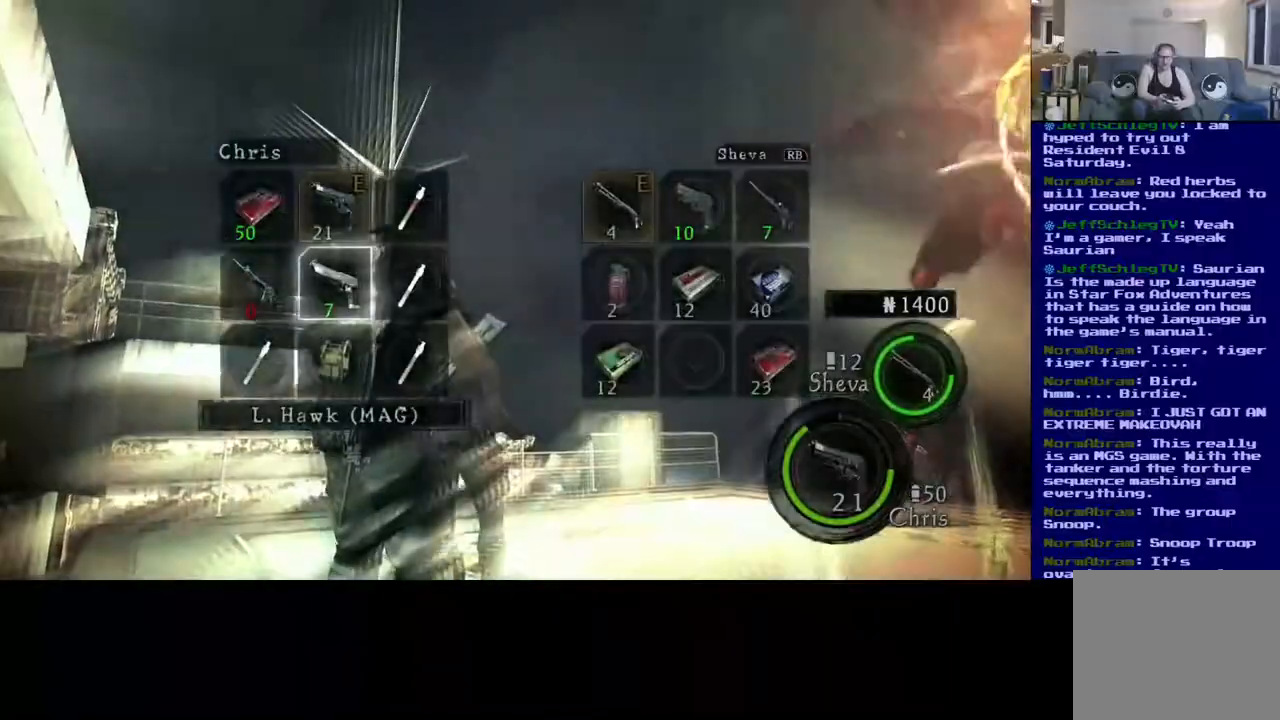
{"buttons": [], "left_stick": "down-left", "right_stick": "center", "events": [[50, "left_stick", "down-left"], [150, "Y", "down"], [283, "Y", "up"]]}
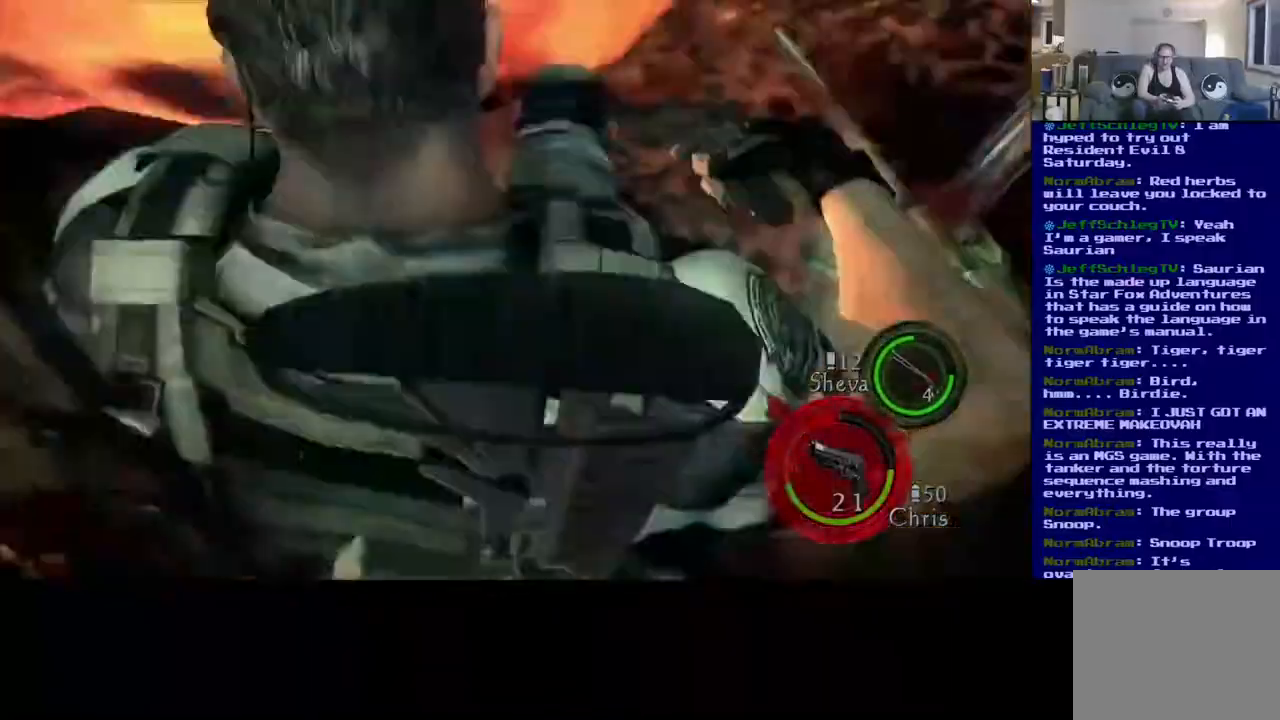
{"buttons": [], "left_stick": "center", "right_stick": "center", "events": [[50, "A", "down"], [217, "A", "up"], [317, "left_stick", "center"]]}
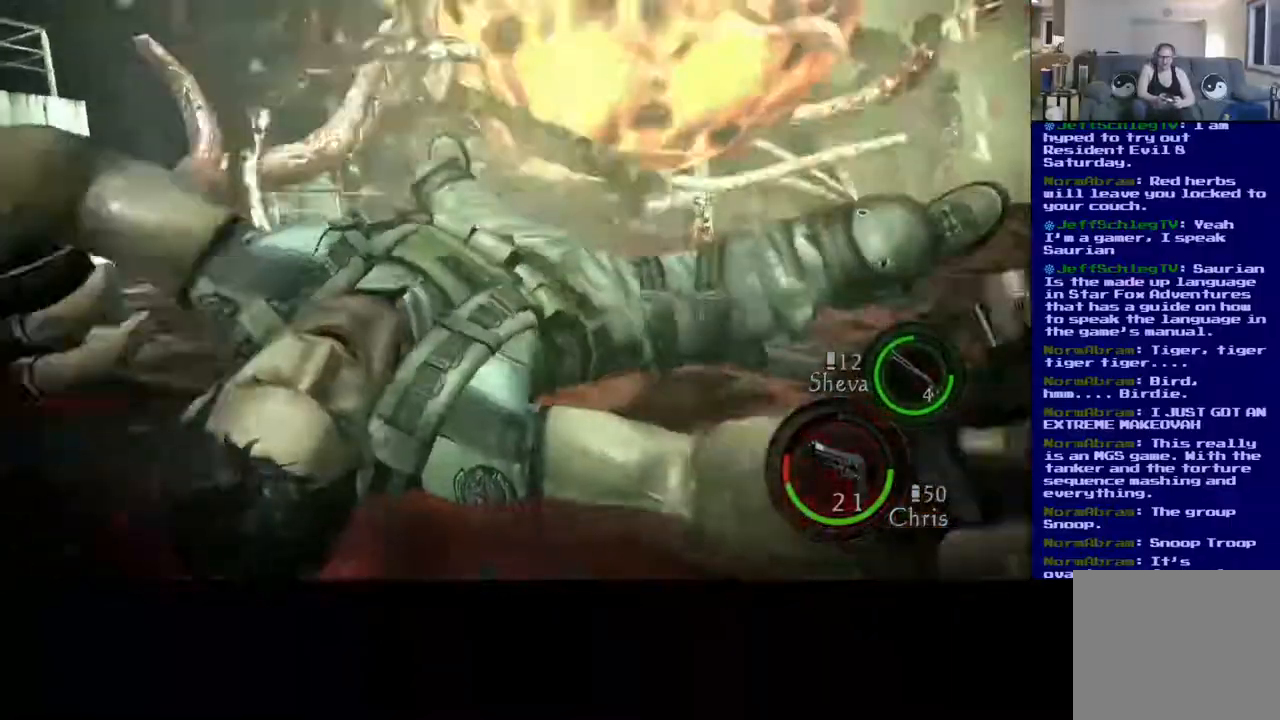
{"buttons": ["A"], "left_stick": "up-right", "right_stick": "center", "events": [[50, "right_stick", "up-right"], [117, "left_stick", "up"], [117, "right_stick", "center"], [200, "A", "down"], [250, "left_stick", "up-right"], [367, "A", "up"], [467, "A", "down"]]}
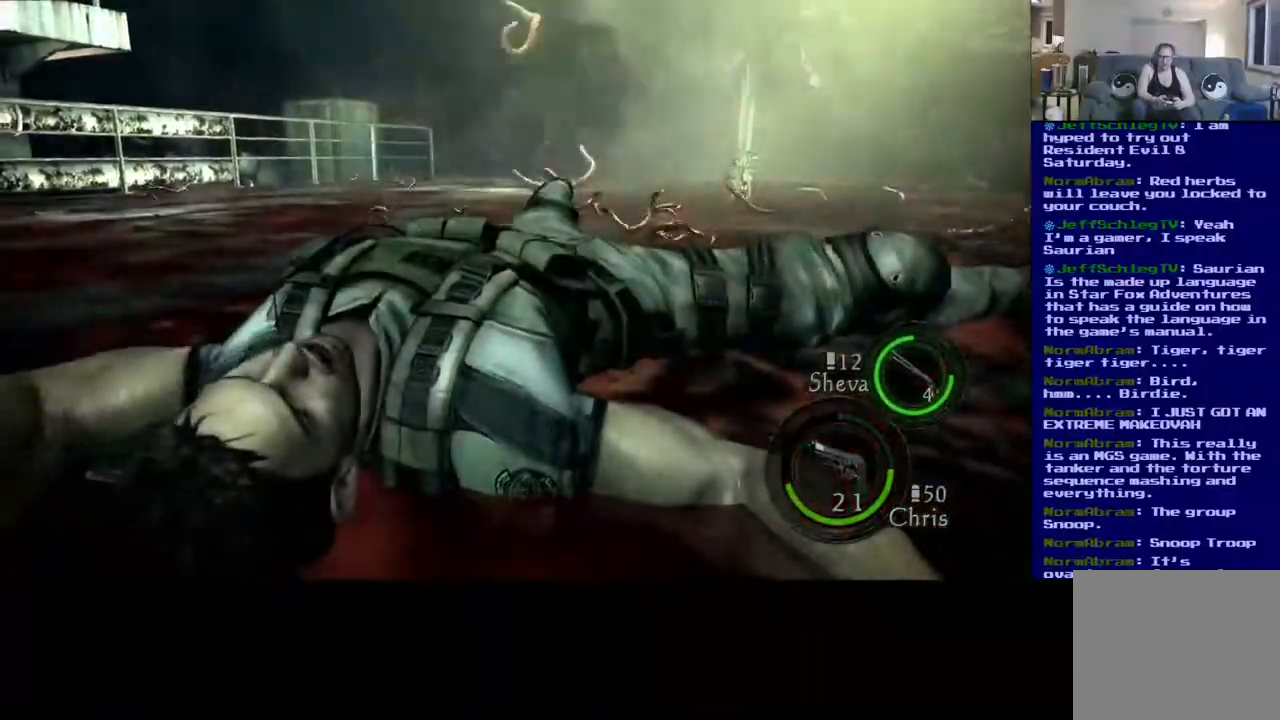
{"buttons": [], "left_stick": "up-right", "right_stick": "center", "events": [[17, "left_stick", "left"], [100, "A", "up"], [183, "A", "down"], [200, "left_stick", "up-right"], [317, "A", "up"]]}
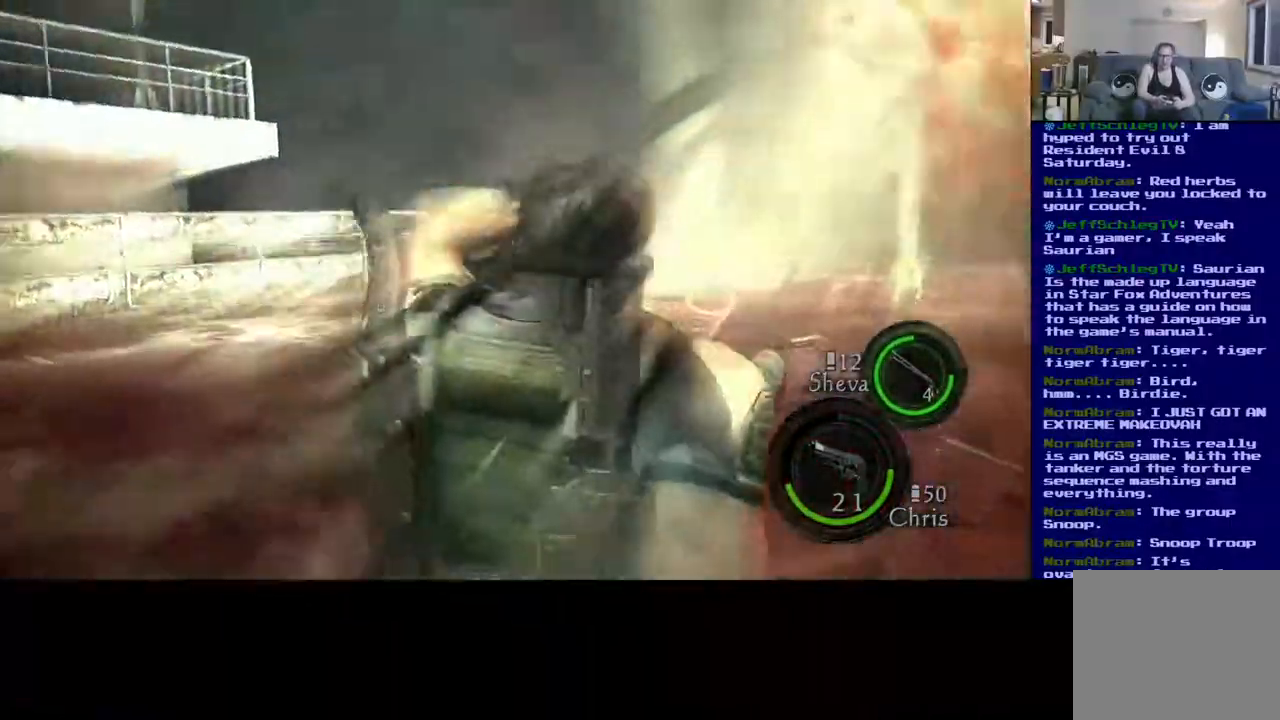
{"buttons": [], "left_stick": "down-right", "right_stick": "right", "events": [[83, "right_stick", "down-right"], [200, "right_stick", "right"], [233, "left_stick", "center"], [383, "left_stick", "down-right"]]}
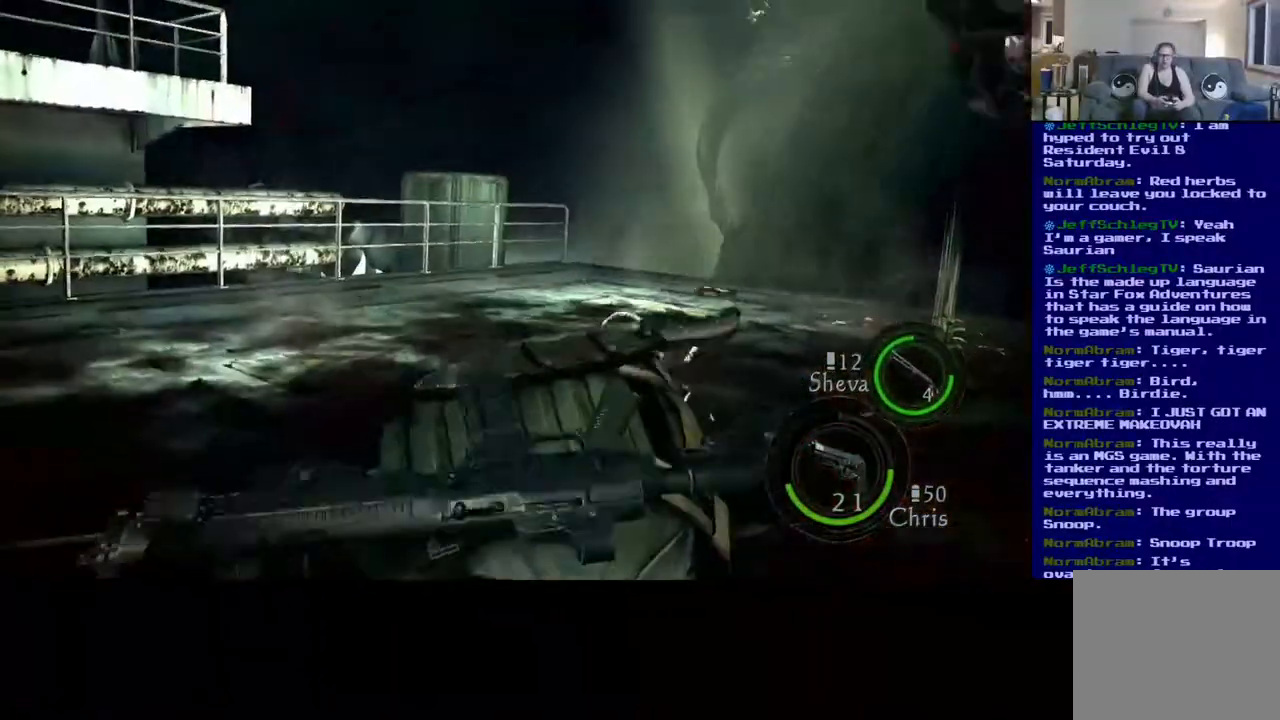
{"buttons": [], "left_stick": "center", "right_stick": "right", "events": [[150, "right_stick", "down-right"], [167, "left_stick", "up-right"], [250, "left_stick", "center"], [400, "right_stick", "right"]]}
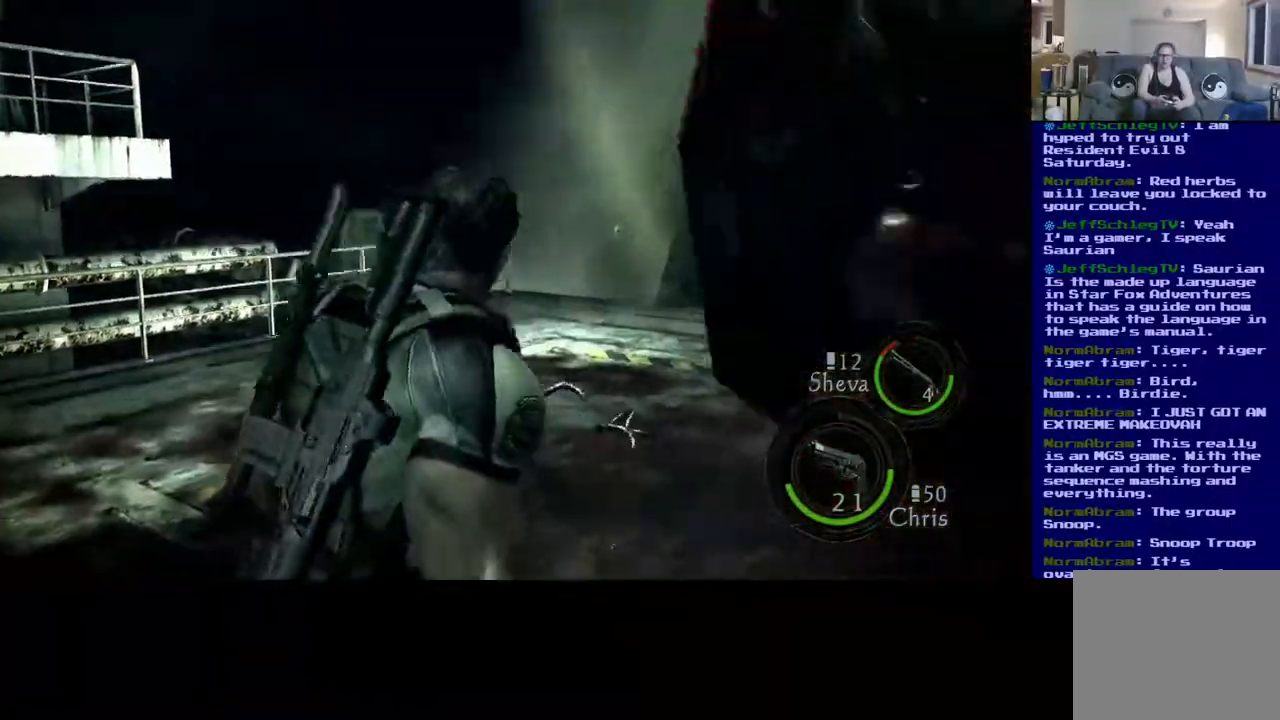
{"buttons": [], "left_stick": "down-left", "right_stick": "right", "events": [[17, "left_stick", "right"], [200, "left_stick", "down"], [250, "left_stick", "down-left"]]}
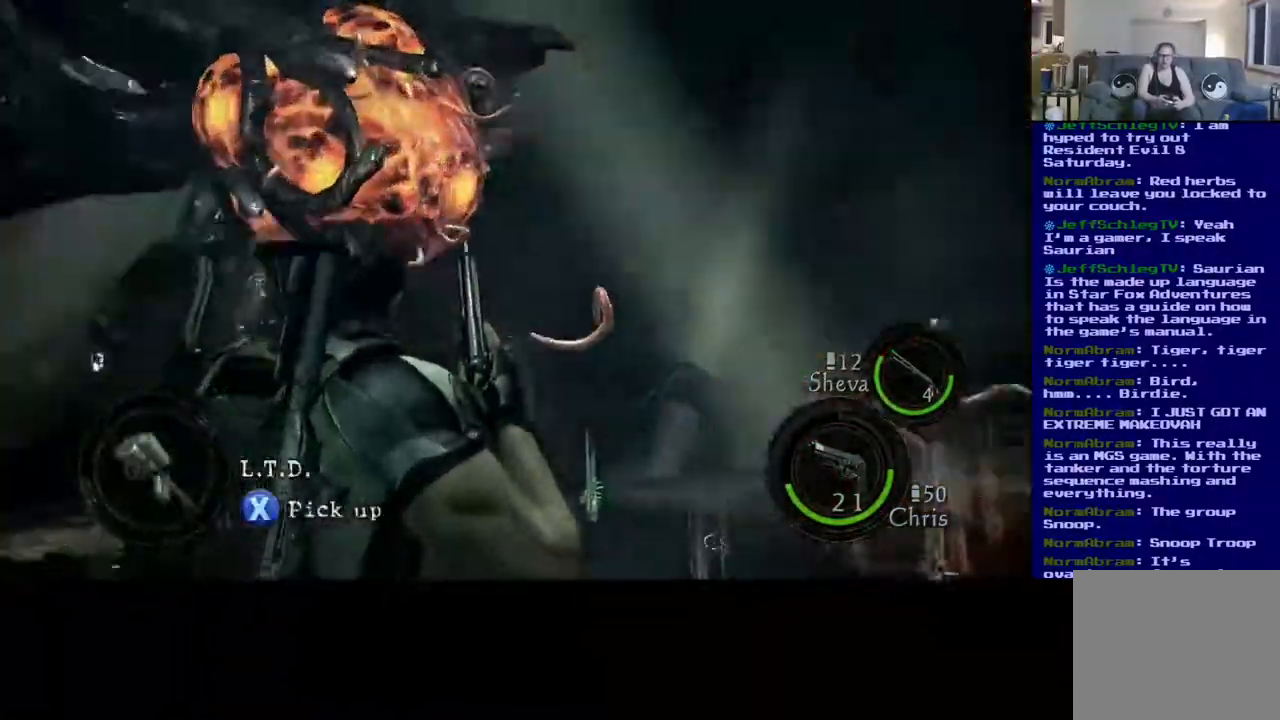
{"buttons": ["Y"], "left_stick": "down-left", "right_stick": "center", "events": [[117, "right_stick", "center"], [433, "Y", "down"]]}
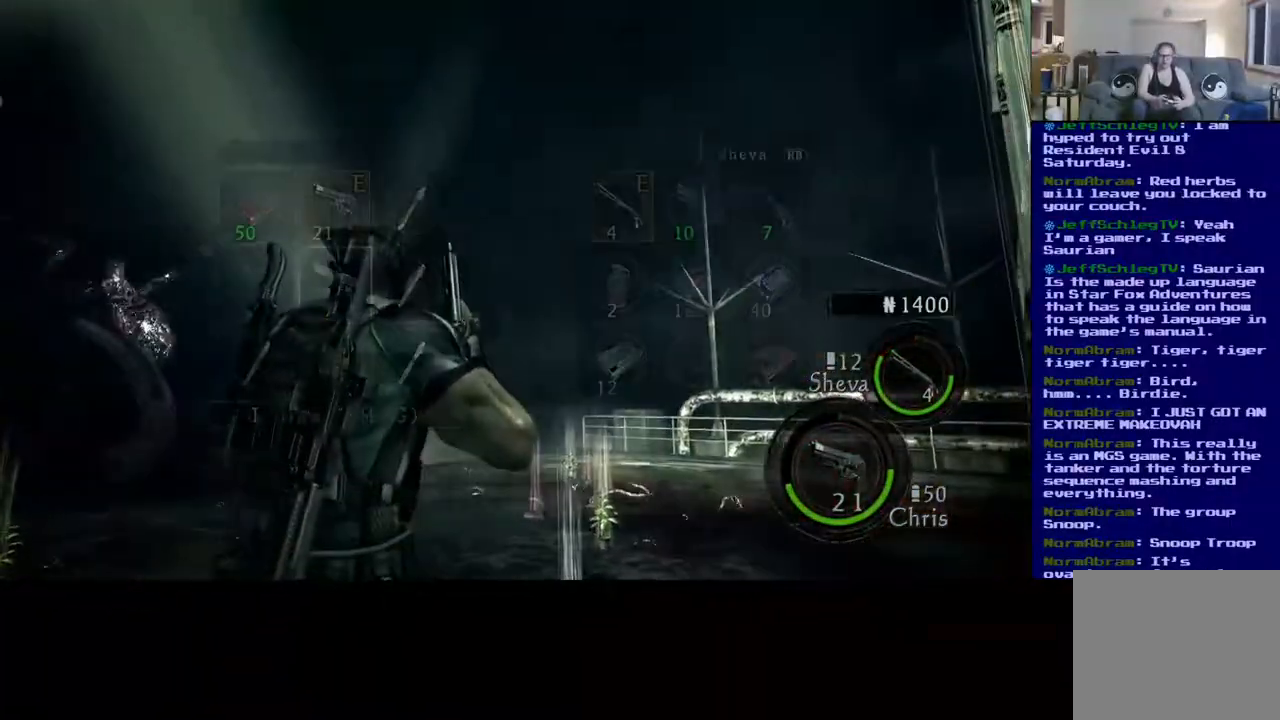
{"buttons": [], "left_stick": "center", "right_stick": "center", "events": [[83, "Y", "up"], [83, "left_stick", "center"]]}
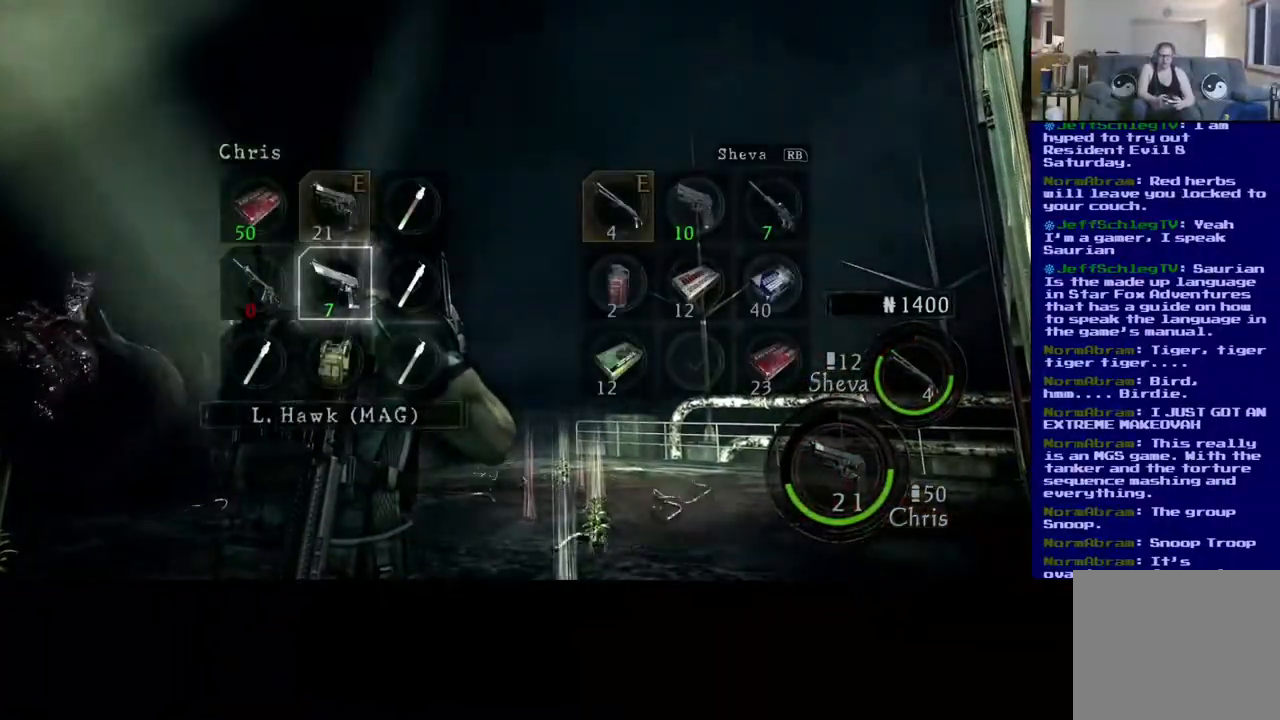
{"buttons": [], "left_stick": "up", "right_stick": "center", "events": [[100, "left_stick", "down"], [200, "left_stick", "center"], [450, "left_stick", "up"]]}
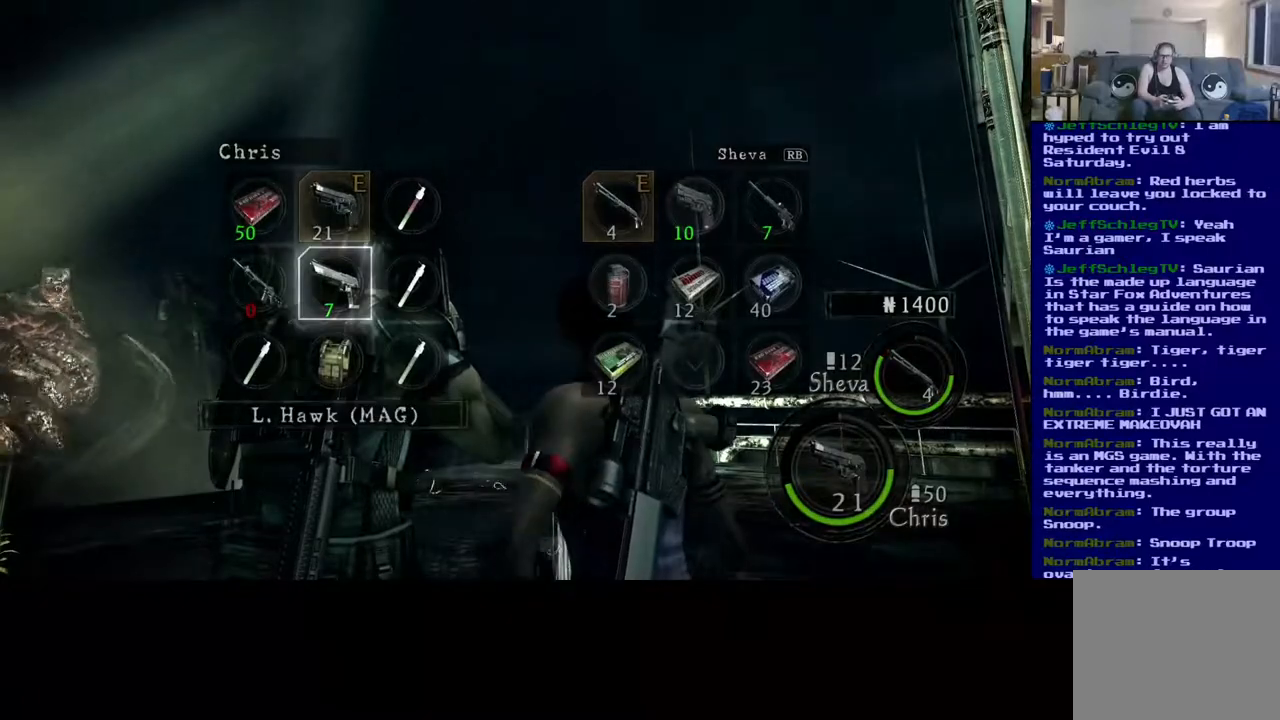
{"buttons": [], "left_stick": "up", "right_stick": "center", "events": [[83, "left_stick", "center"], [167, "left_stick", "right"], [283, "left_stick", "center"], [417, "left_stick", "up"]]}
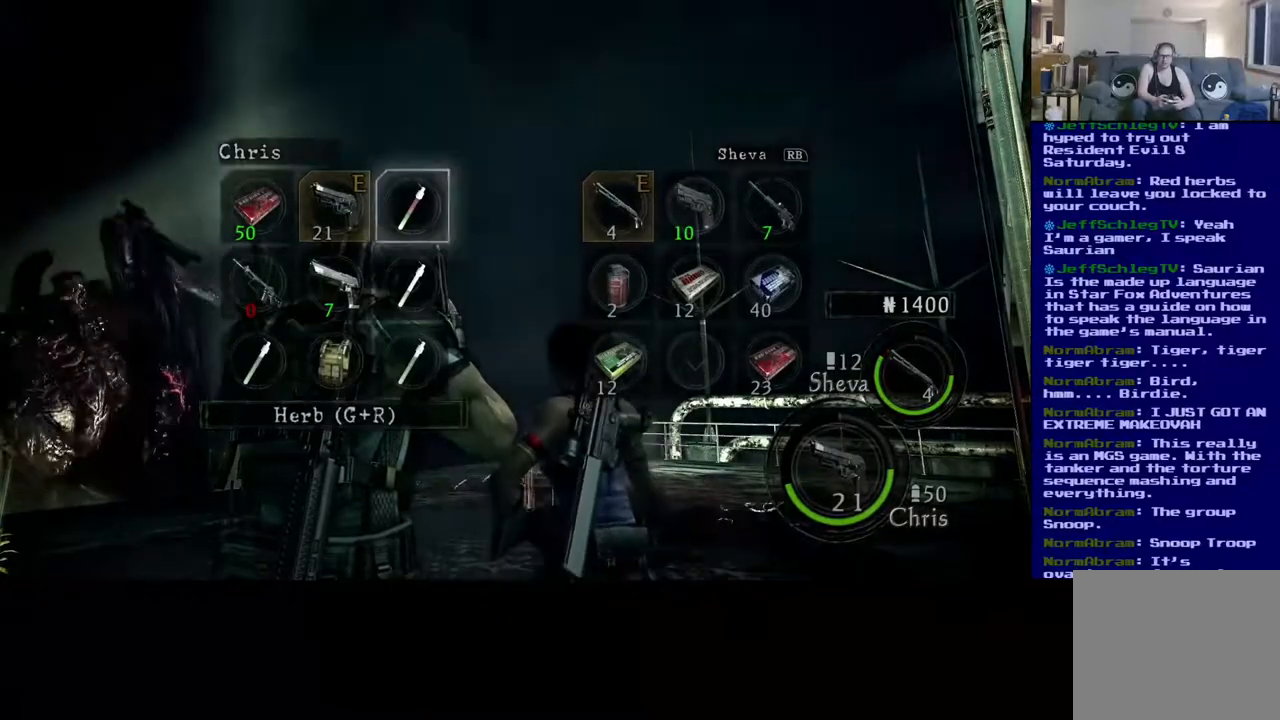
{"buttons": [], "left_stick": "center", "right_stick": "center", "events": [[33, "left_stick", "center"], [183, "A", "down"], [300, "A", "up"]]}
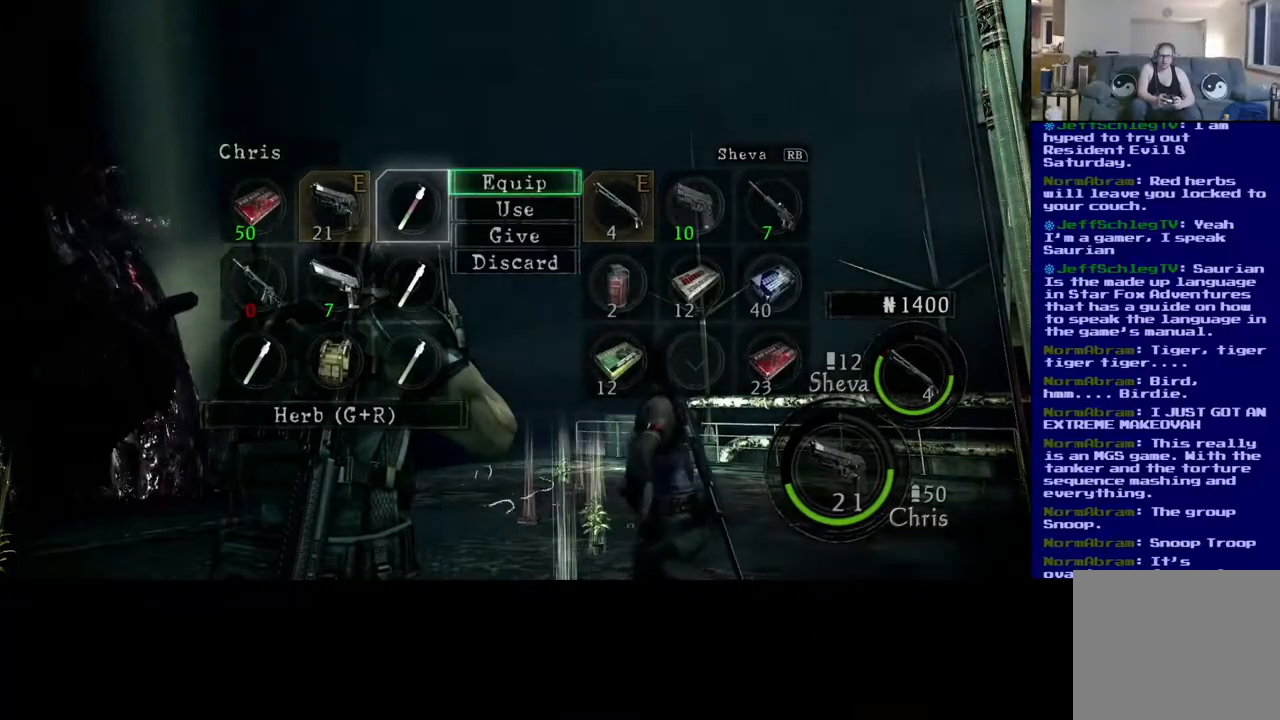
{"buttons": ["A"], "left_stick": "center", "right_stick": "center", "events": [[83, "left_stick", "down"], [200, "left_stick", "center"], [433, "A", "down"]]}